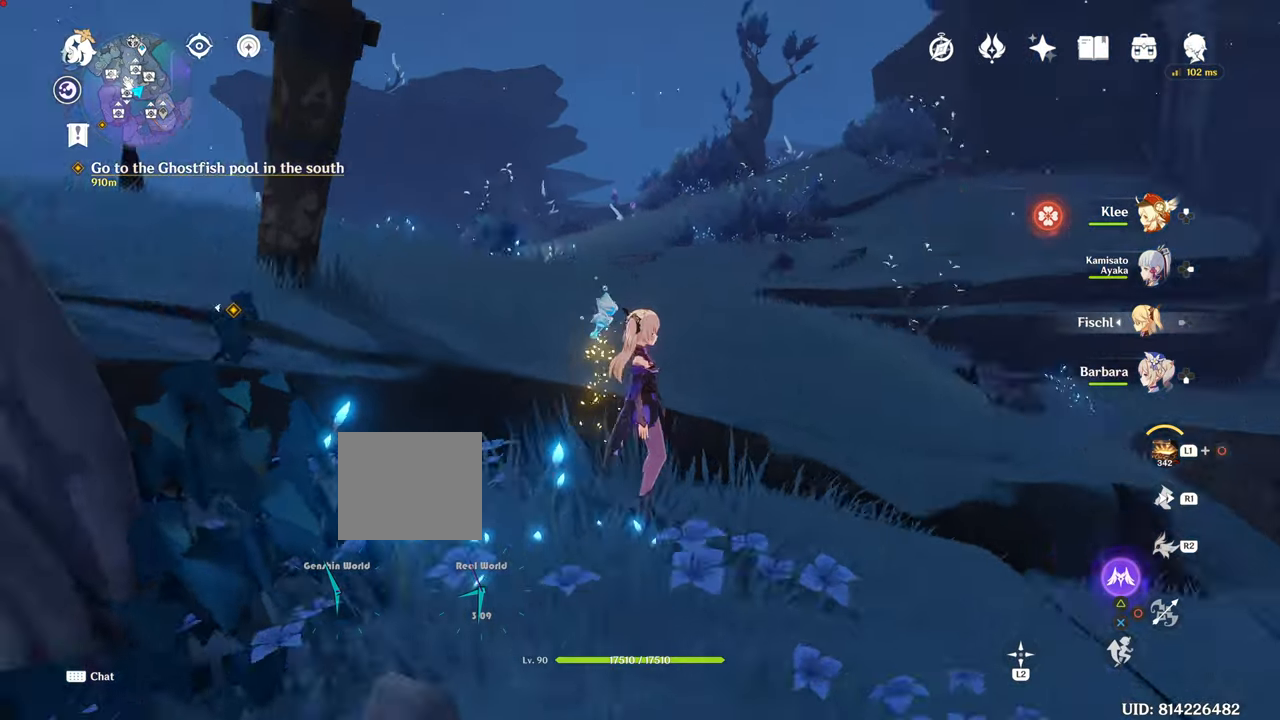
Gameplay with a controller (PlayStation layout); each line is a JSON object with the inputs held at the frame after it. "events" lists button and stick changes between this image and that frame as [ms after this image, input, new state], when the widget could be followed in between. Not read: L3.
{"buttons": [], "left_stick": "center", "right_stick": "right", "events": [[50, "L1", "up"]]}
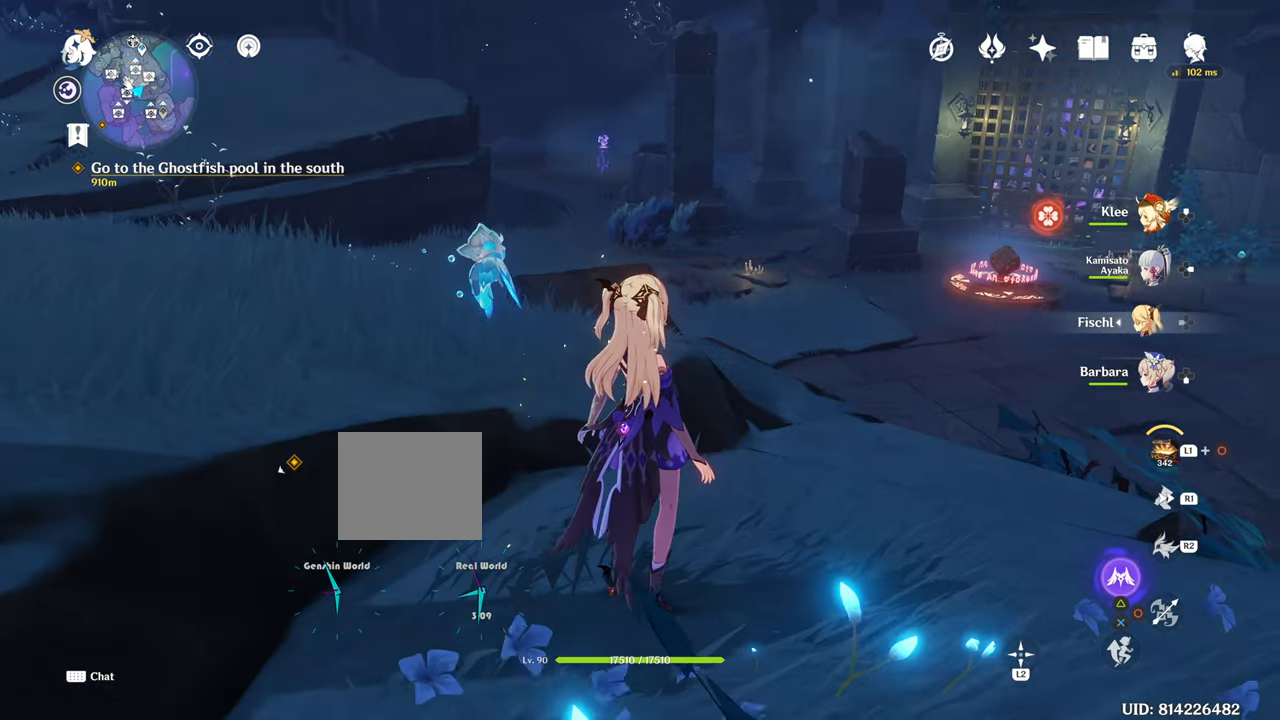
{"buttons": [], "left_stick": "center", "right_stick": "right", "events": []}
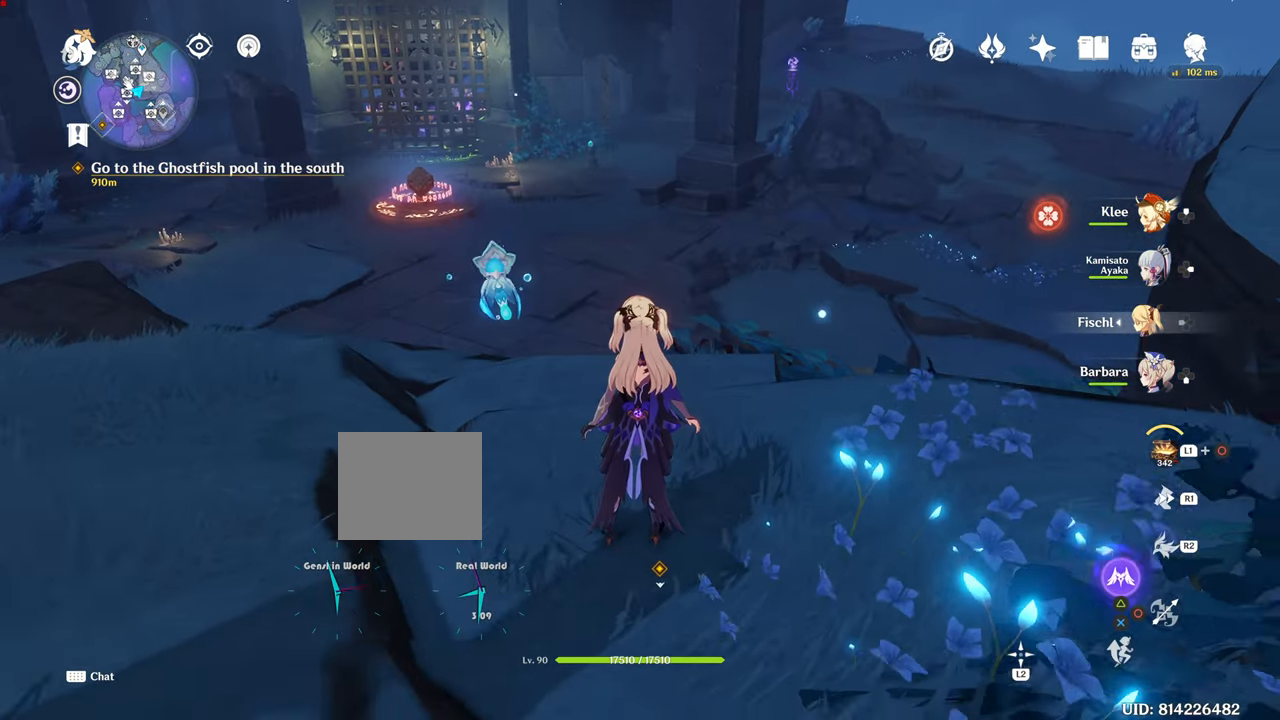
{"buttons": [], "left_stick": "up", "right_stick": "center", "events": [[50, "right_stick", "center"], [200, "left_stick", "up"]]}
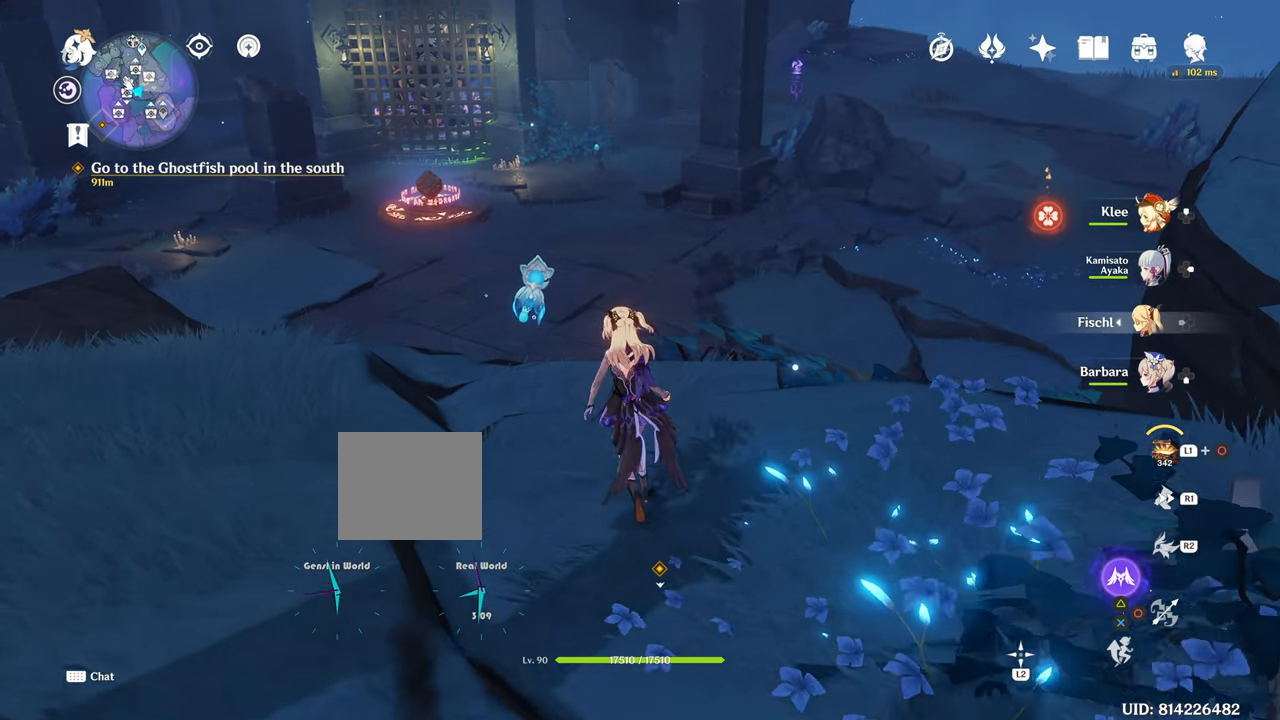
{"buttons": [], "left_stick": "center", "right_stick": "center", "events": [[200, "left_stick", "center"], [200, "right_stick", "down-left"], [351, "right_stick", "center"]]}
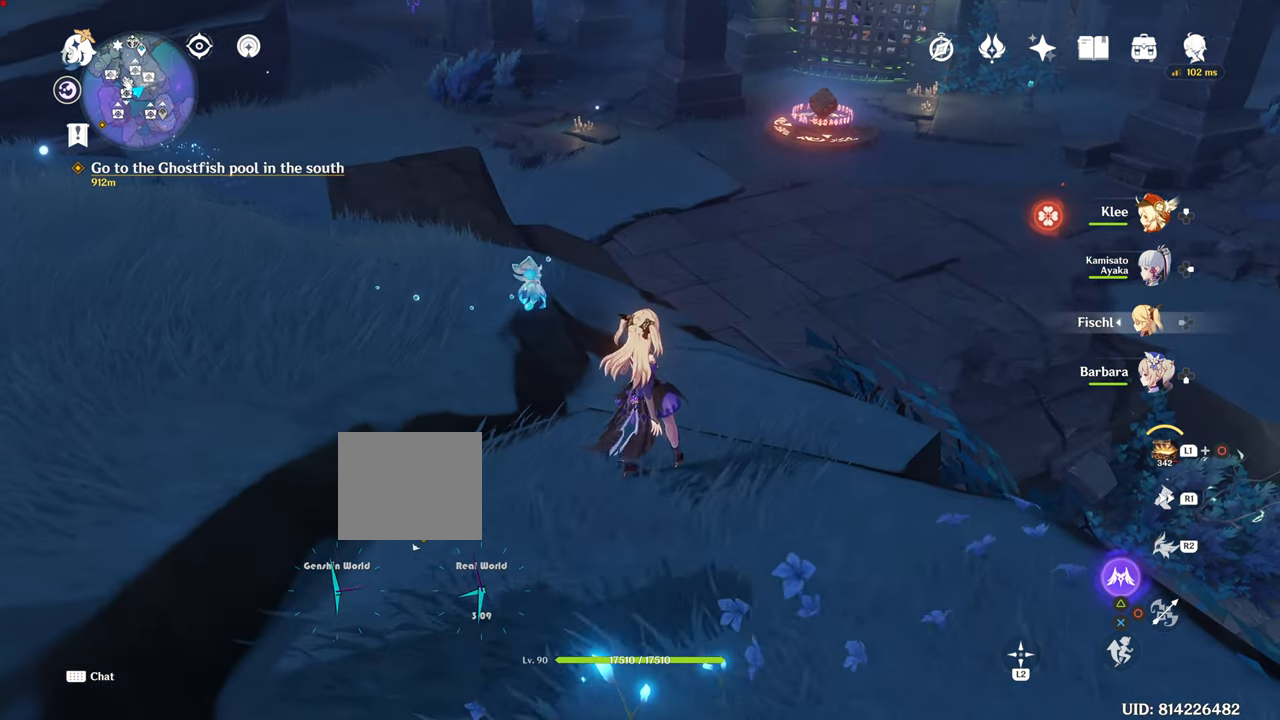
{"buttons": [], "left_stick": "center", "right_stick": "center", "events": []}